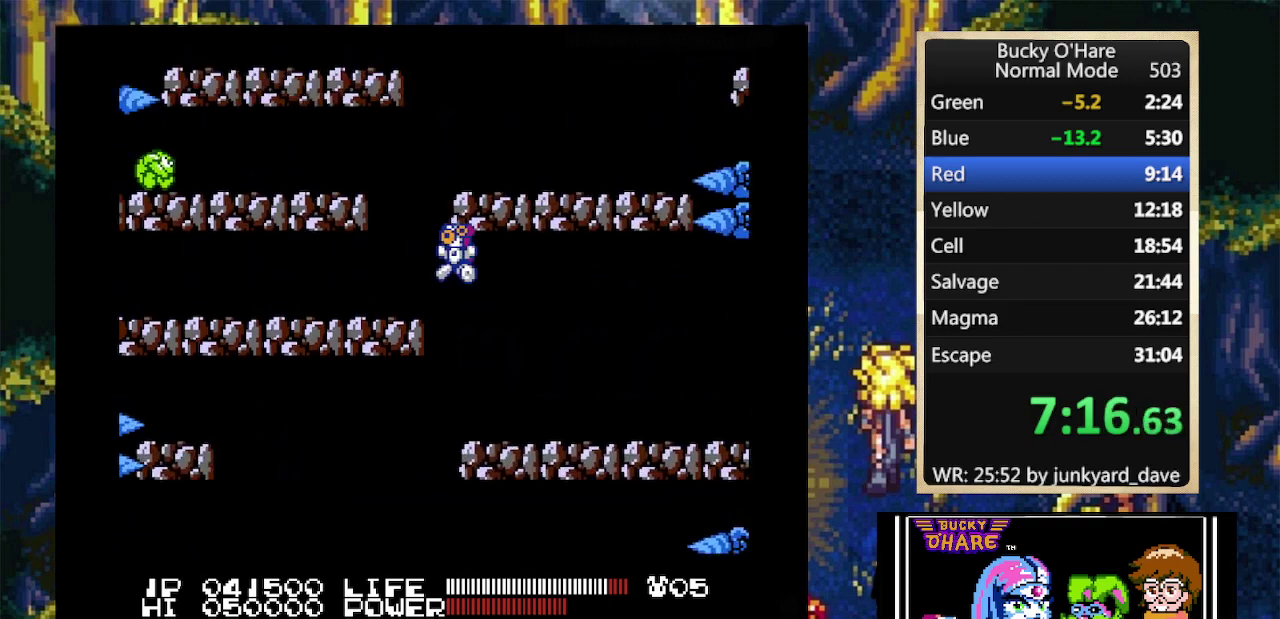
Gameplay with a controller (Nintendo layout); each line is a JSON object with the inputs held at the frame after it. "events" lists button and stick changes between this image and that frame as [ms after this image, input, new state], when the widget could be followed in between. Not read: L1 L2 L3 R1 R3.
{"buttons": ["A", "DPAD_LEFT"], "events": [[33, "A", "up"], [100, "DPAD_LEFT", "up"], [200, "DPAD_RIGHT", "down"], [233, "A", "down"], [433, "DPAD_LEFT", "down"], [433, "DPAD_RIGHT", "up"]]}
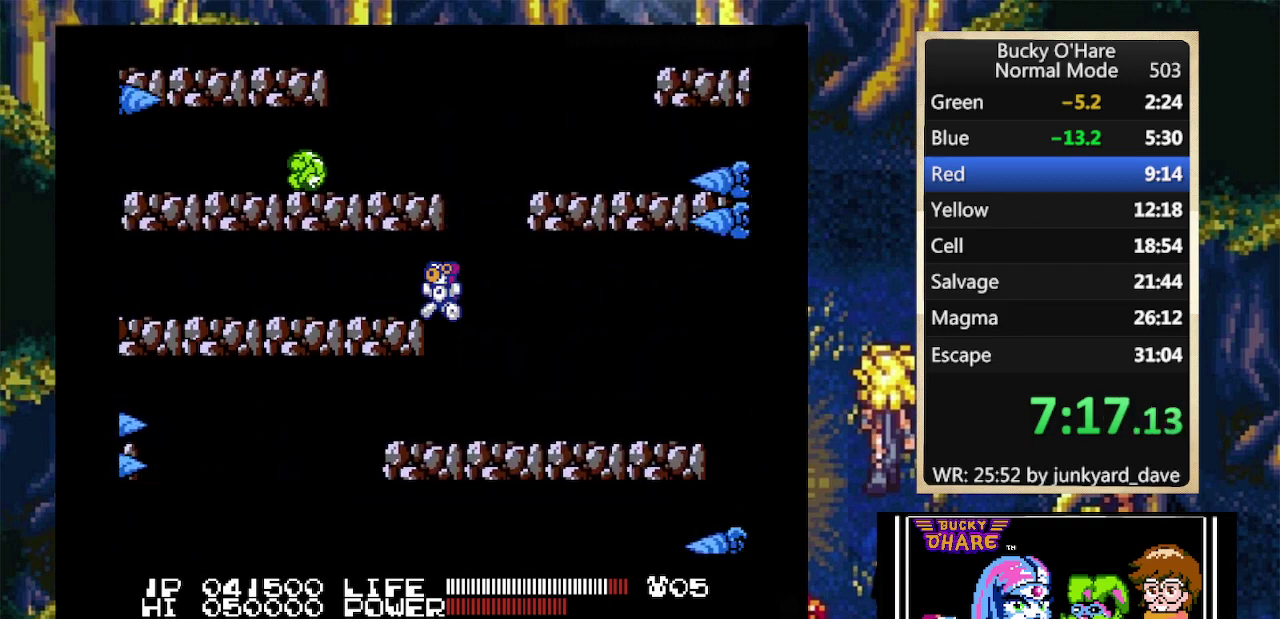
{"buttons": ["A", "DPAD_RIGHT"], "events": [[100, "A", "up"], [233, "DPAD_LEFT", "up"], [333, "DPAD_RIGHT", "down"], [500, "A", "down"]]}
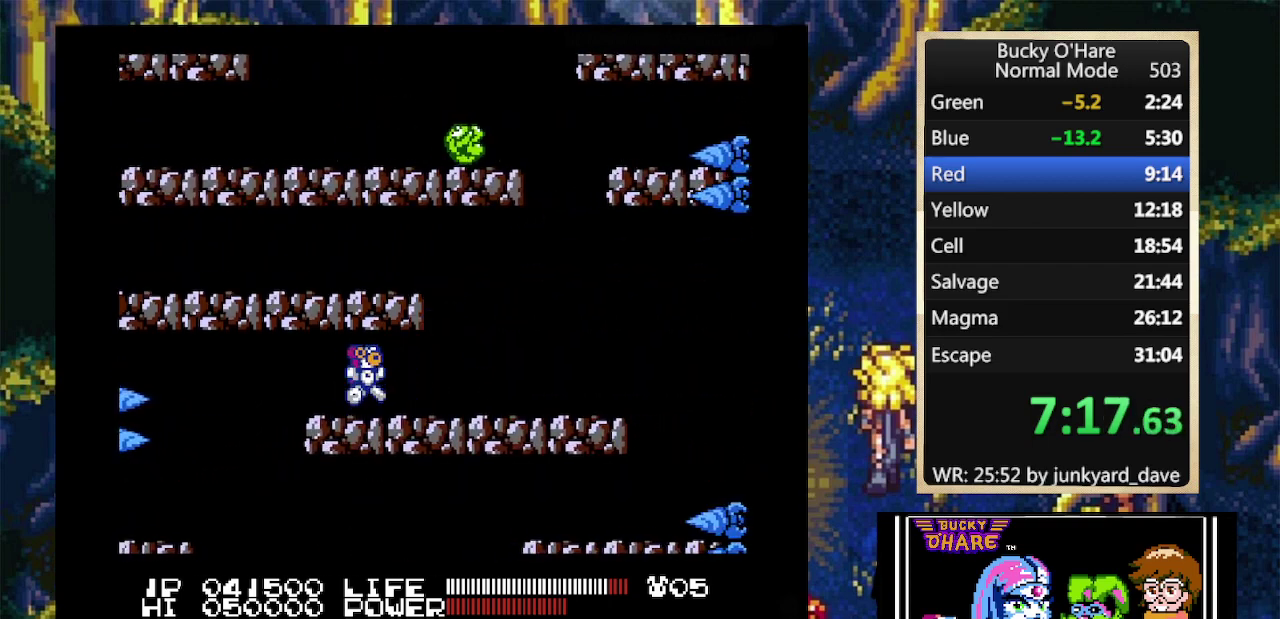
{"buttons": [], "events": [[100, "A", "up"], [500, "DPAD_RIGHT", "up"]]}
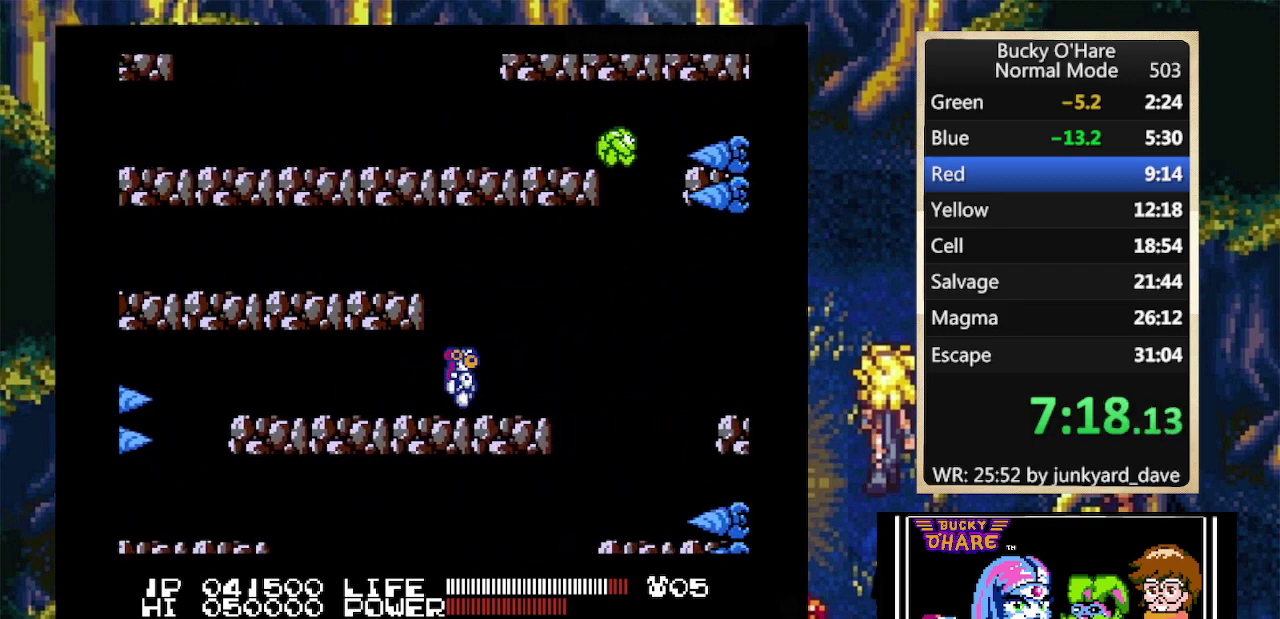
{"buttons": ["DPAD_LEFT"], "events": [[67, "DPAD_LEFT", "down"], [100, "A", "down"], [300, "A", "up"]]}
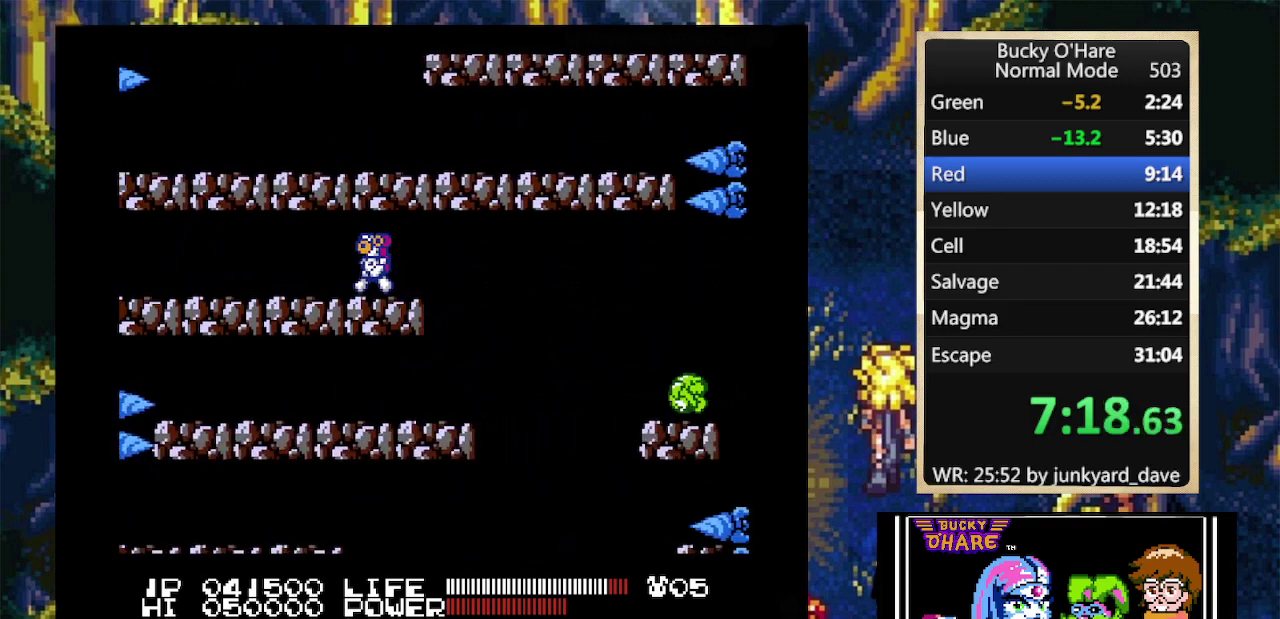
{"buttons": ["DPAD_LEFT"], "events": [[267, "DPAD_LEFT", "up"], [400, "DPAD_LEFT", "down"]]}
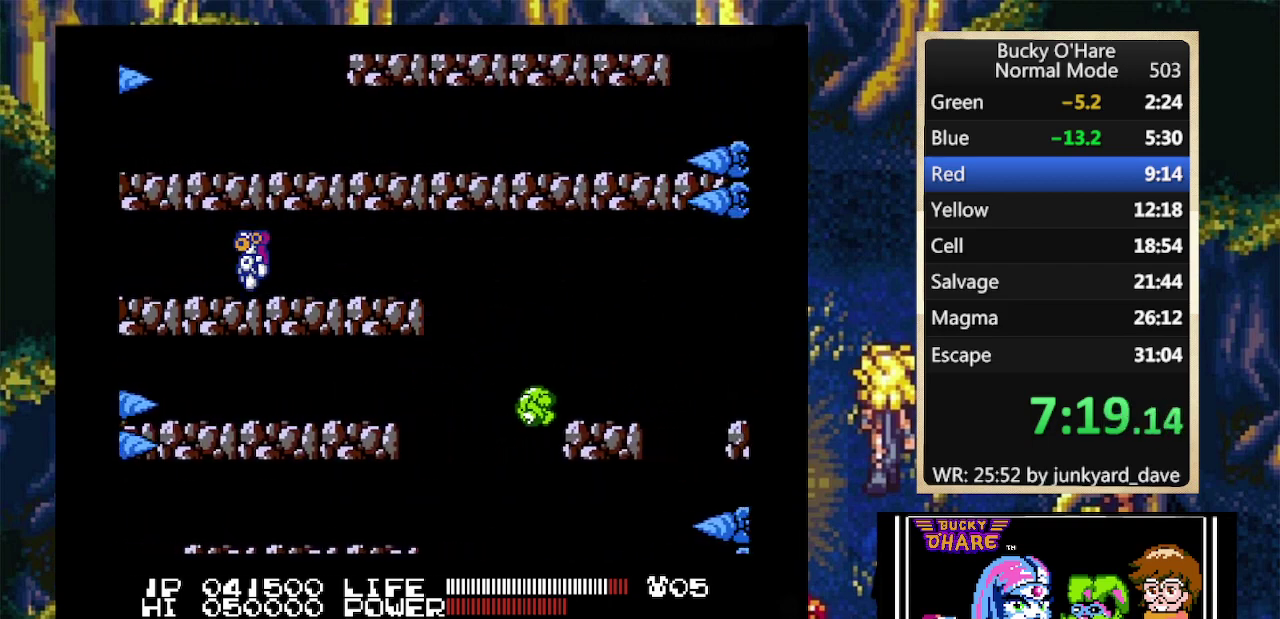
{"buttons": [], "events": [[33, "DPAD_LEFT", "up"]]}
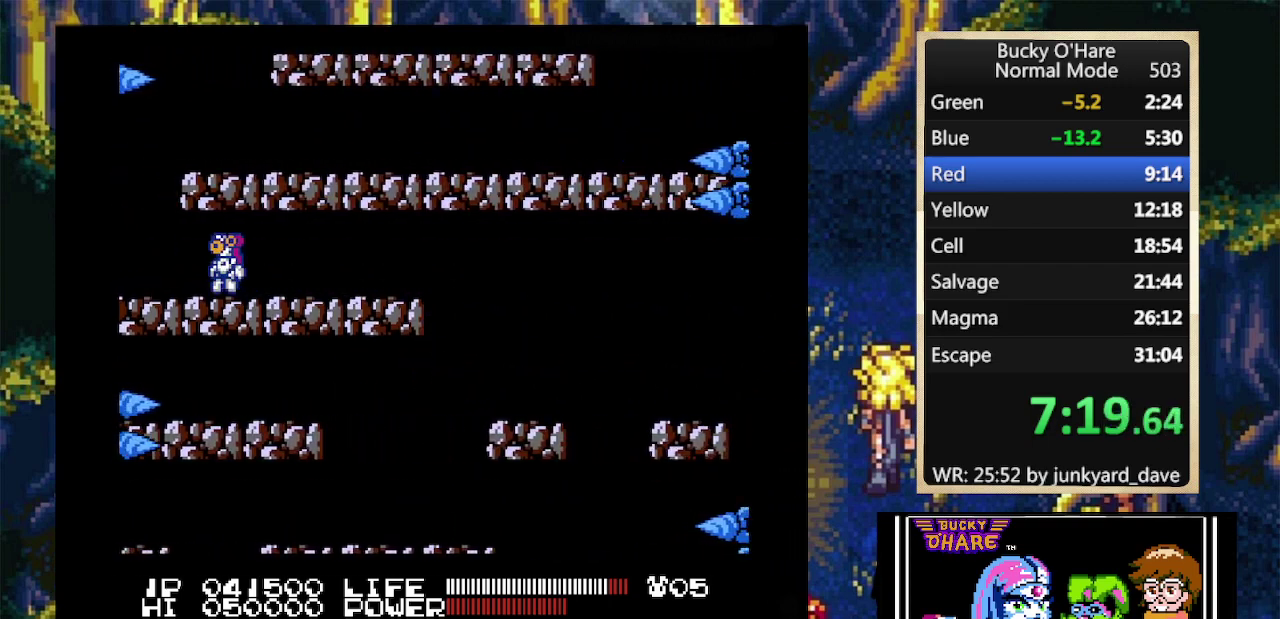
{"buttons": ["DPAD_RIGHT"], "events": [[433, "DPAD_RIGHT", "down"]]}
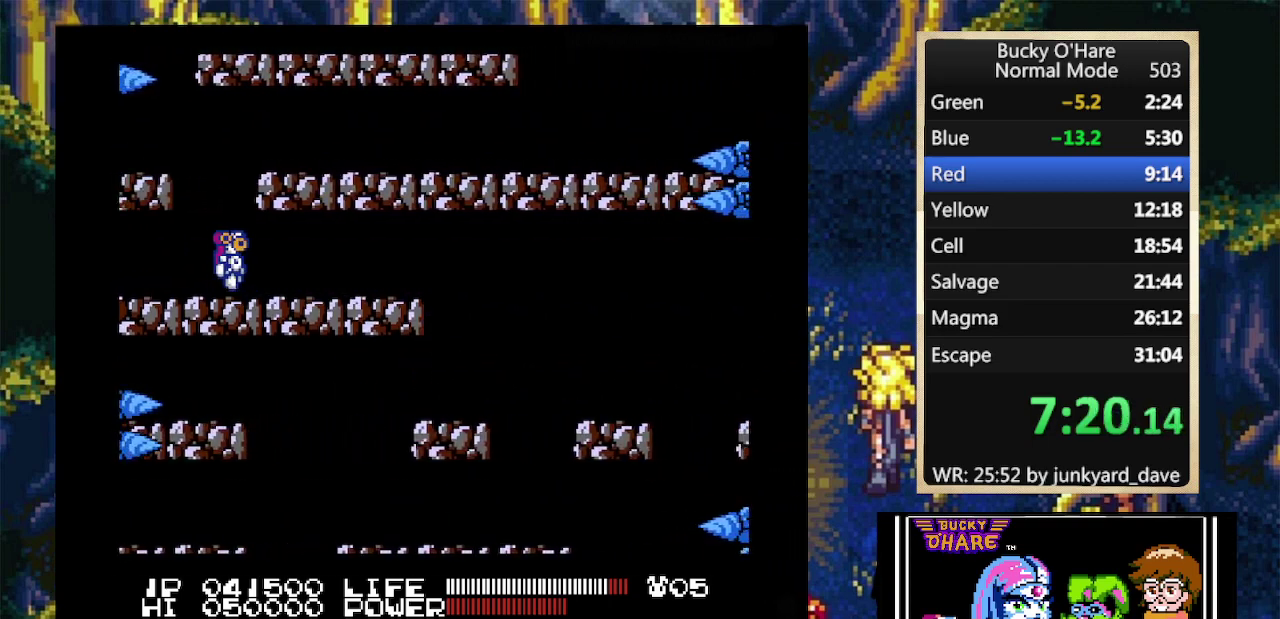
{"buttons": [], "events": [[100, "DPAD_RIGHT", "up"], [200, "DPAD_RIGHT", "down"], [333, "DPAD_RIGHT", "up"]]}
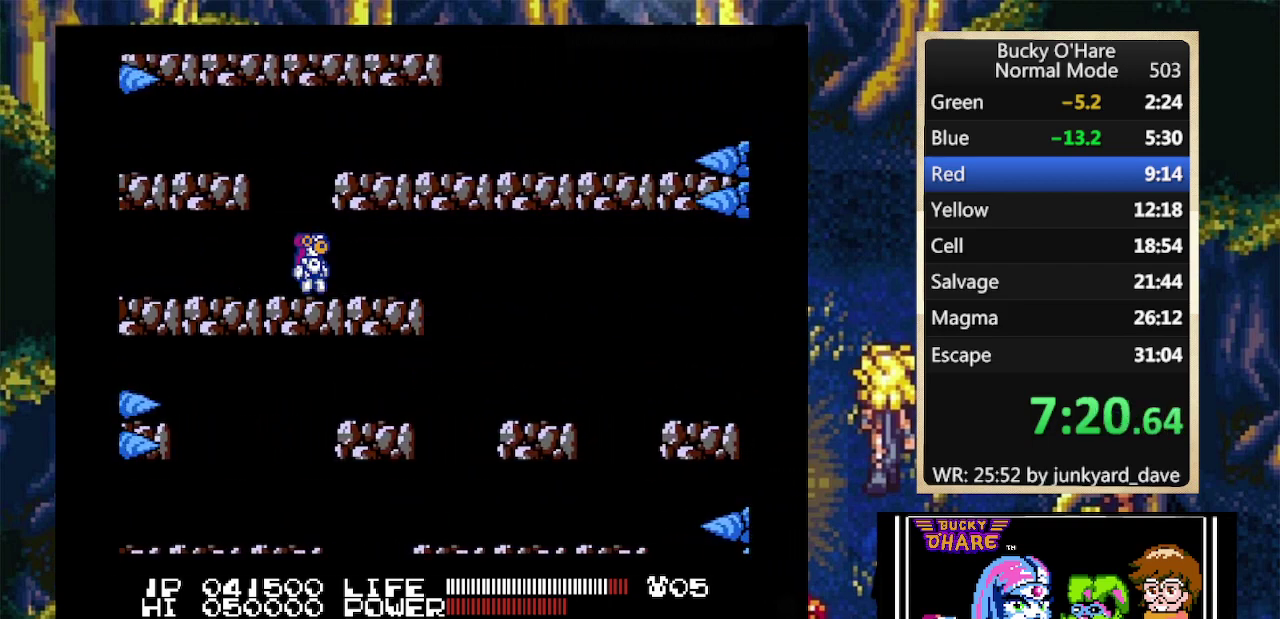
{"buttons": [], "events": [[100, "A", "down"], [167, "DPAD_LEFT", "down"], [300, "A", "up"], [333, "DPAD_LEFT", "up"]]}
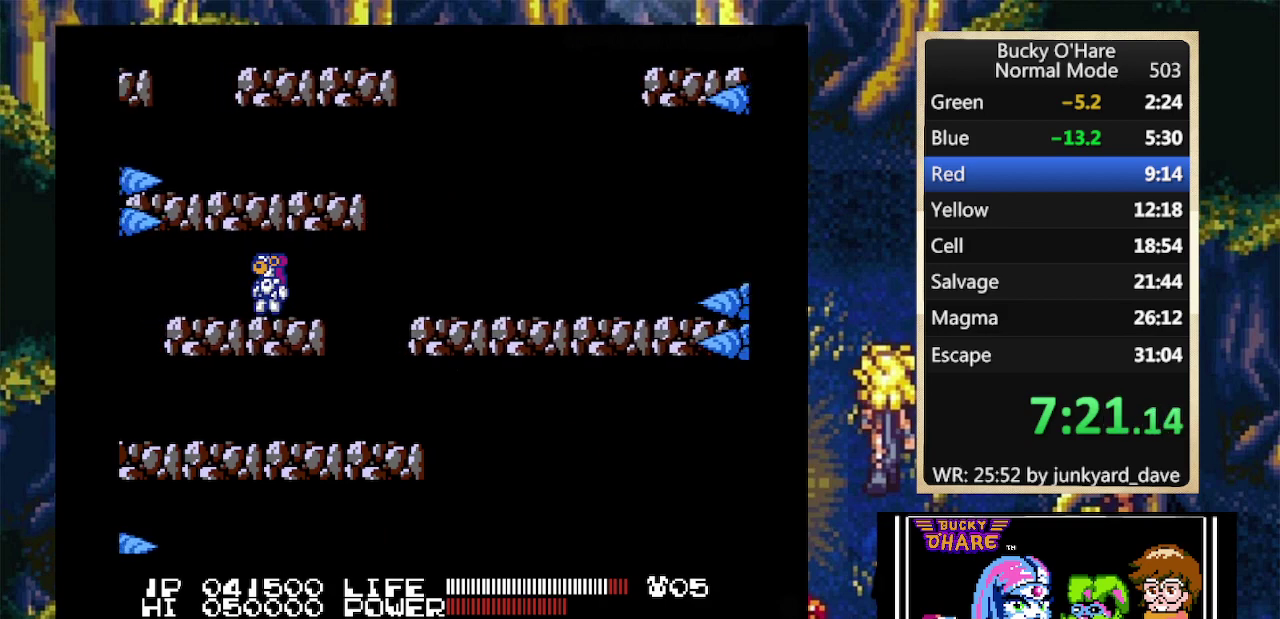
{"buttons": [], "events": []}
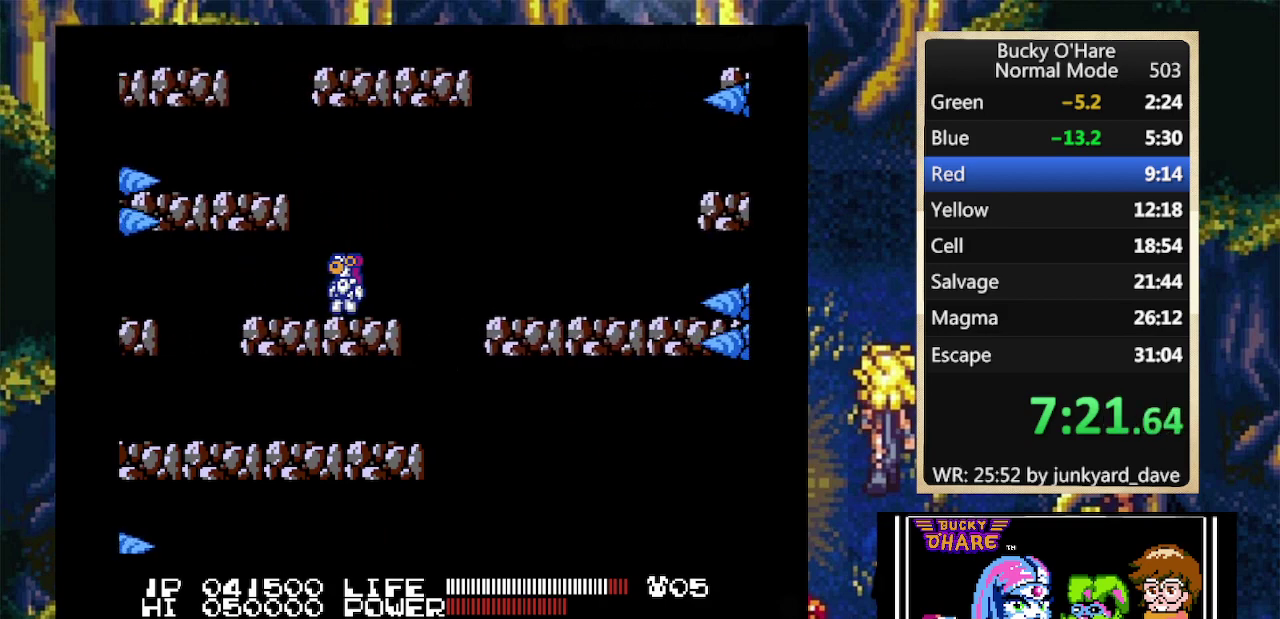
{"buttons": [], "events": []}
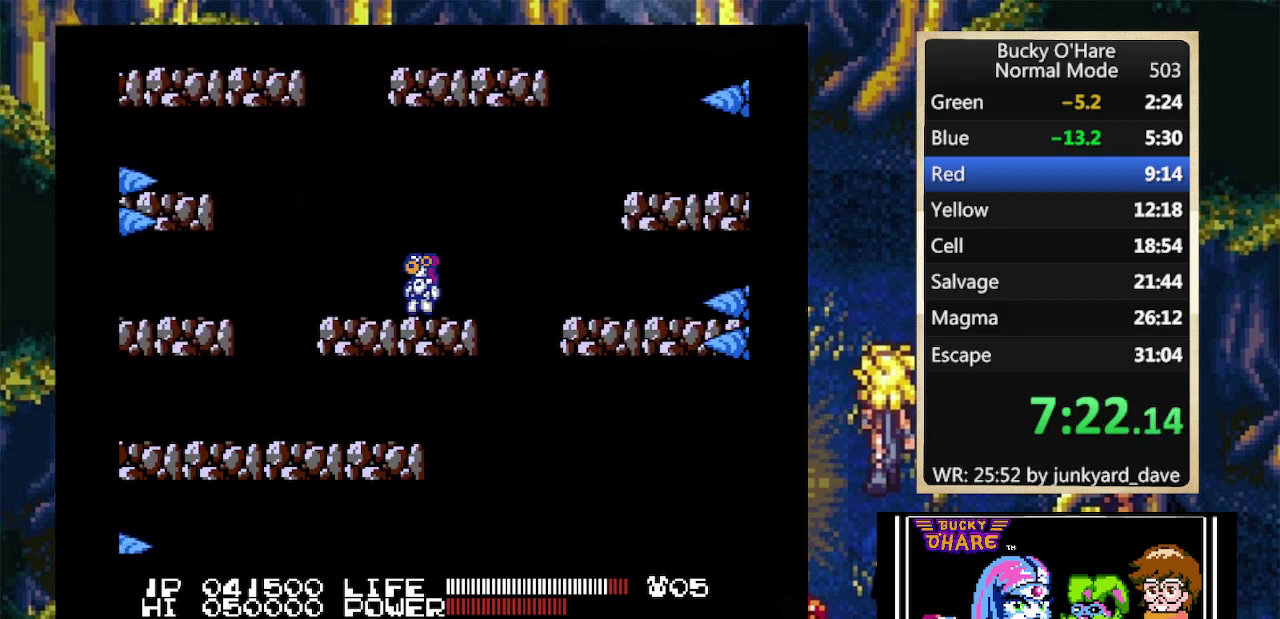
{"buttons": ["A", "DPAD_RIGHT"], "events": [[333, "DPAD_RIGHT", "down"], [367, "A", "down"]]}
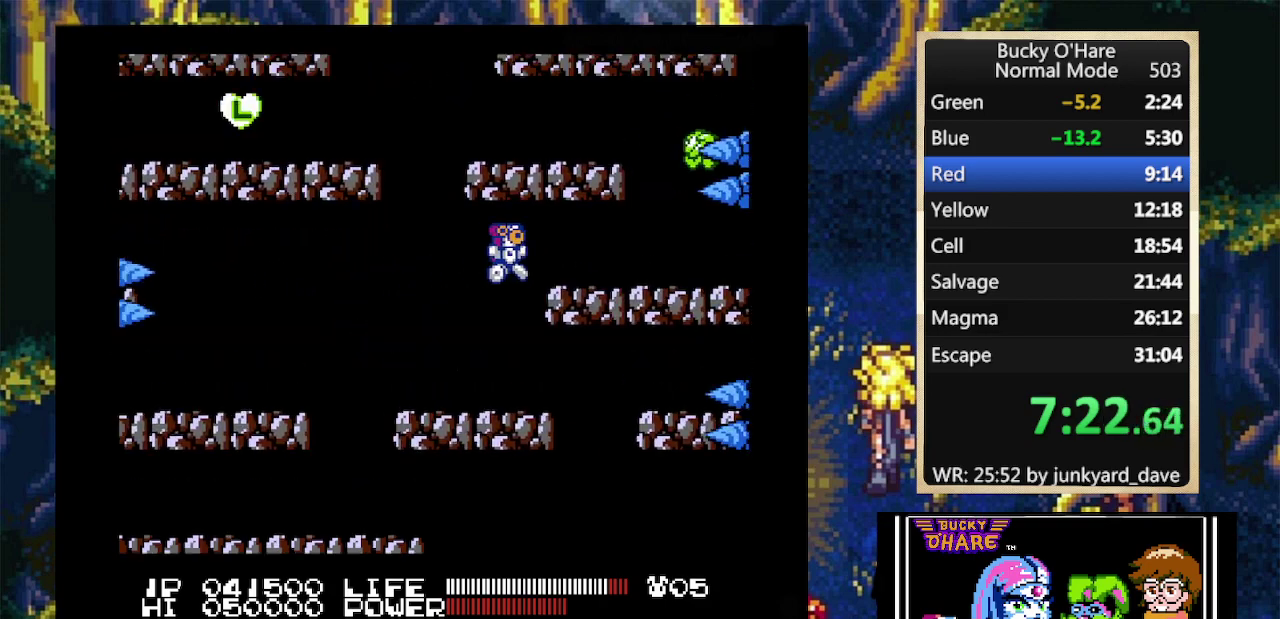
{"buttons": ["A"], "events": [[33, "A", "up"], [133, "DPAD_RIGHT", "up"], [500, "A", "down"]]}
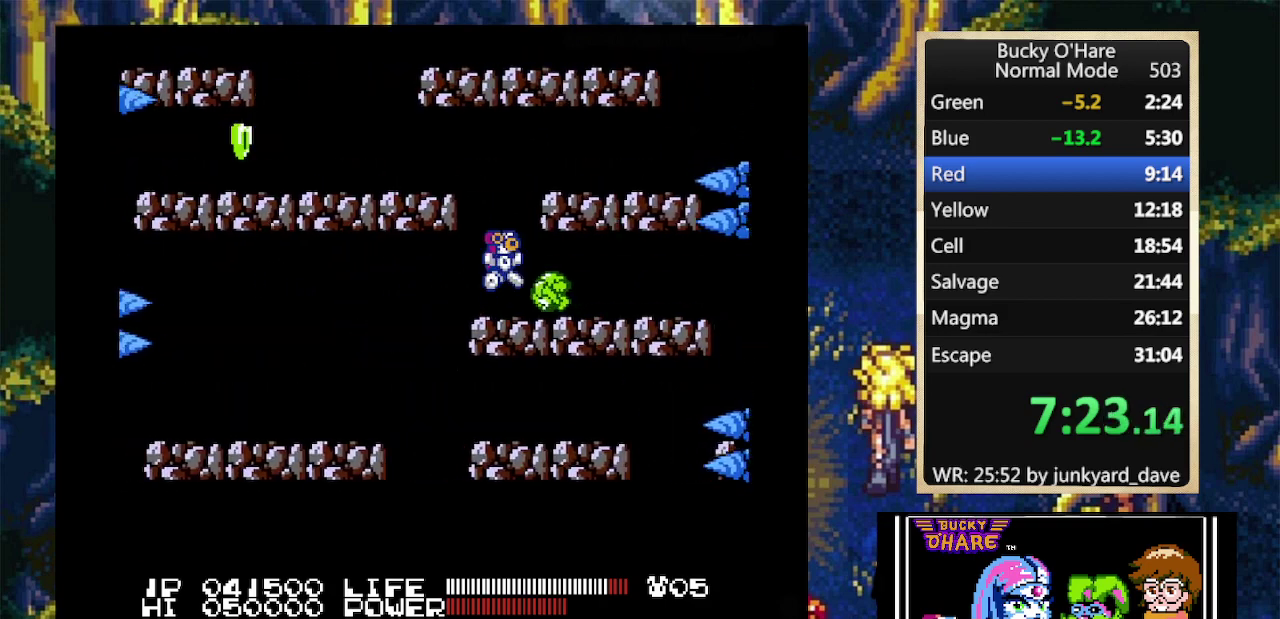
{"buttons": ["DPAD_RIGHT"], "events": [[33, "DPAD_LEFT", "down"], [367, "A", "up"], [400, "DPAD_LEFT", "up"], [500, "DPAD_RIGHT", "down"]]}
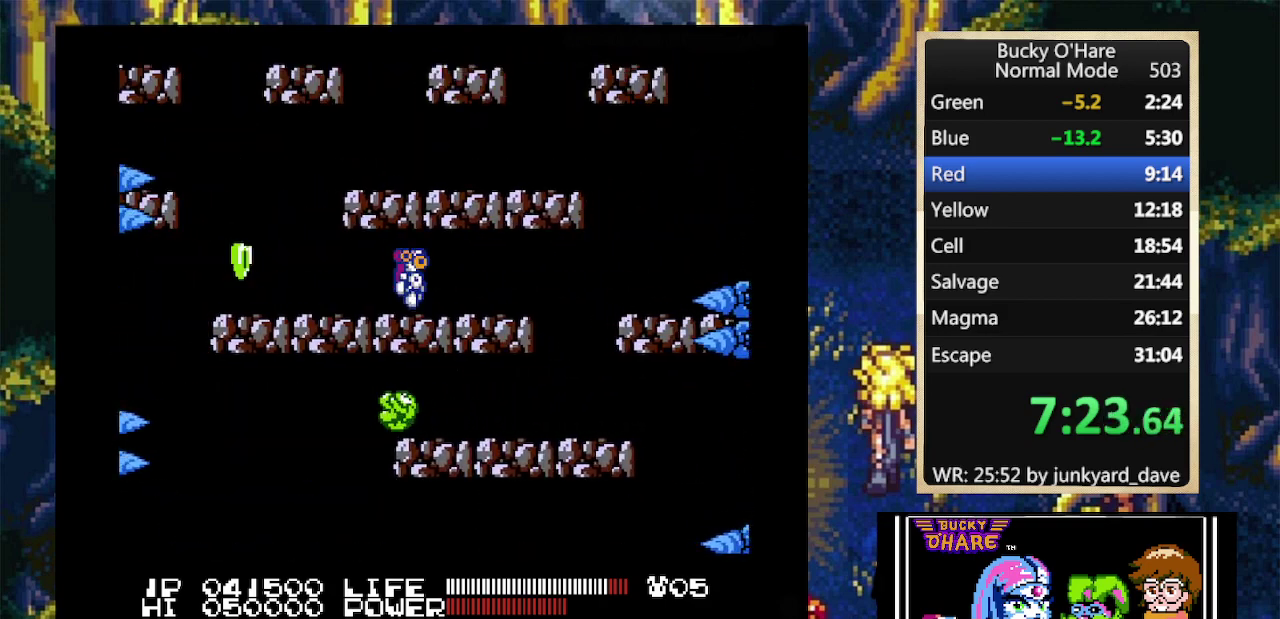
{"buttons": [], "events": [[200, "DPAD_RIGHT", "up"]]}
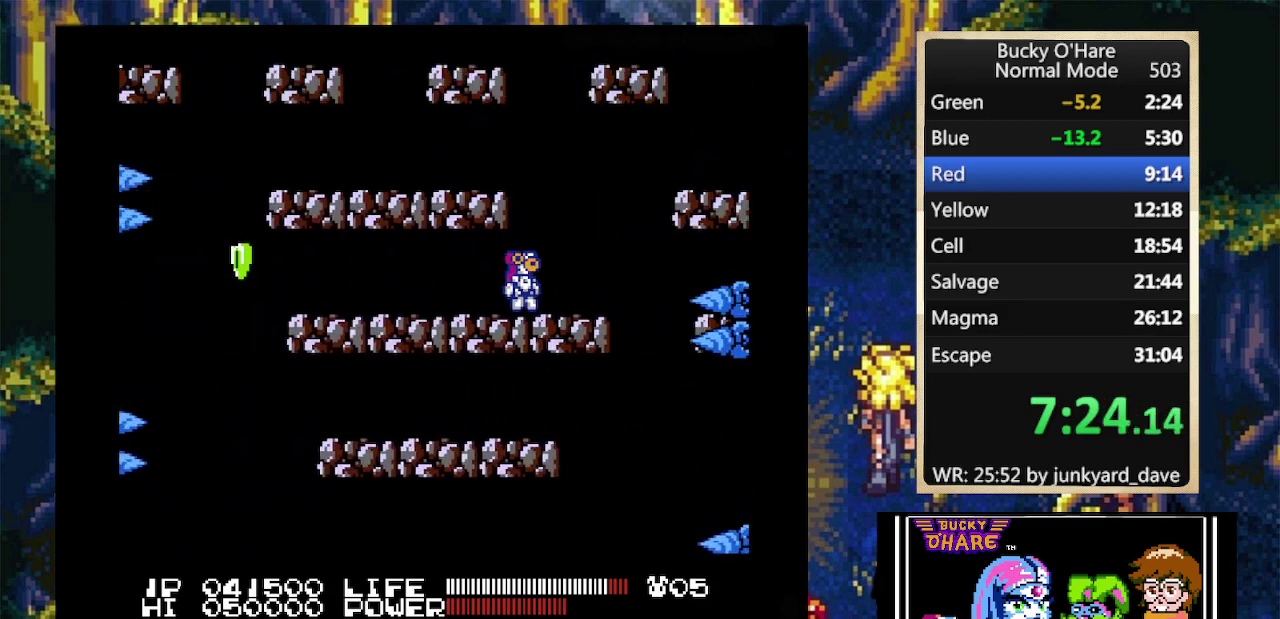
{"buttons": ["A"], "events": [[133, "DPAD_LEFT", "down"], [300, "DPAD_LEFT", "up"], [467, "A", "down"]]}
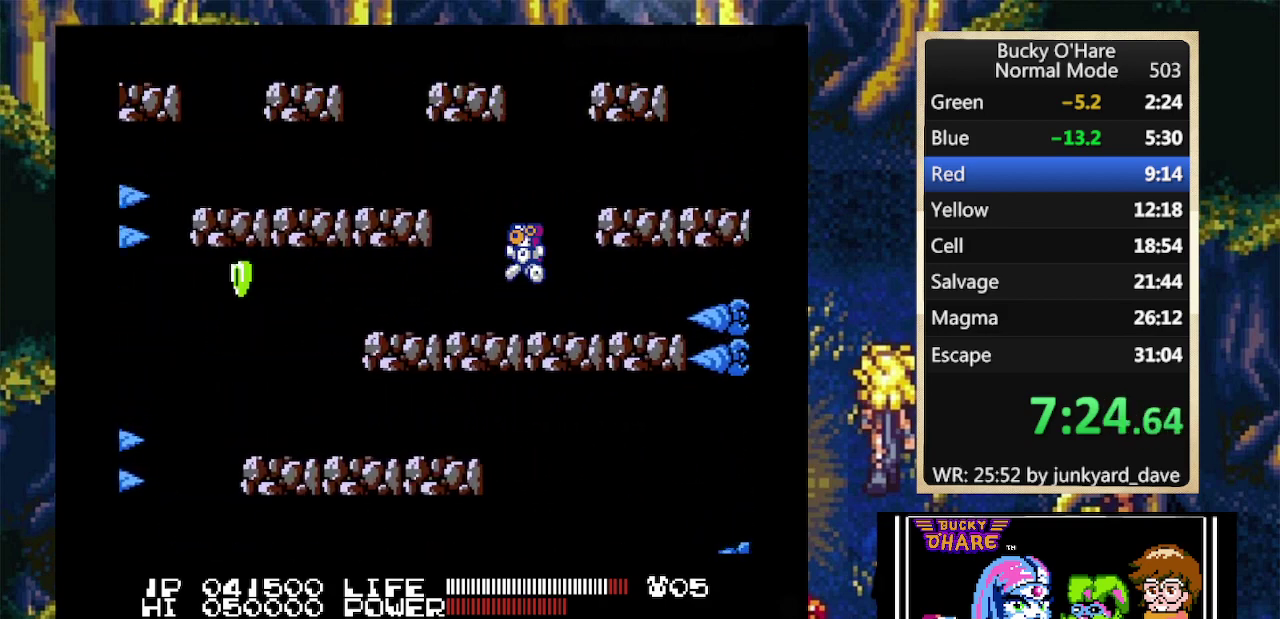
{"buttons": ["A", "DPAD_LEFT"], "events": [[67, "DPAD_RIGHT", "down"], [200, "A", "up"], [233, "DPAD_RIGHT", "up"], [467, "A", "down"], [467, "DPAD_LEFT", "down"]]}
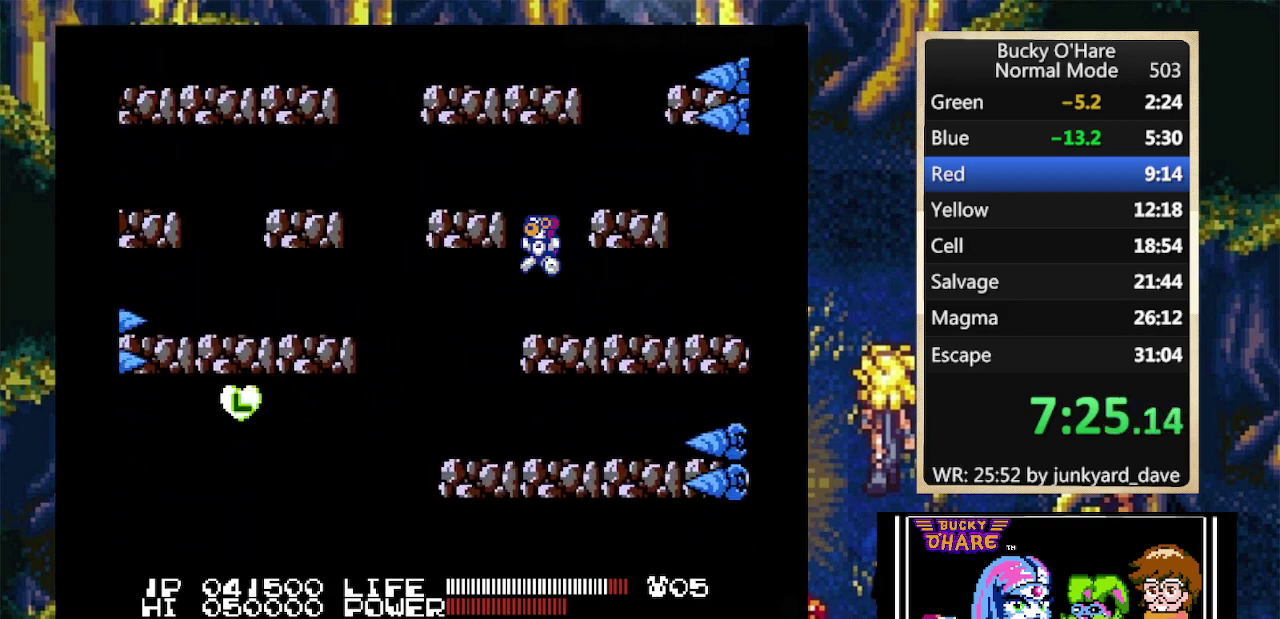
{"buttons": ["A"], "events": [[133, "A", "up"], [200, "DPAD_LEFT", "up"], [500, "A", "down"]]}
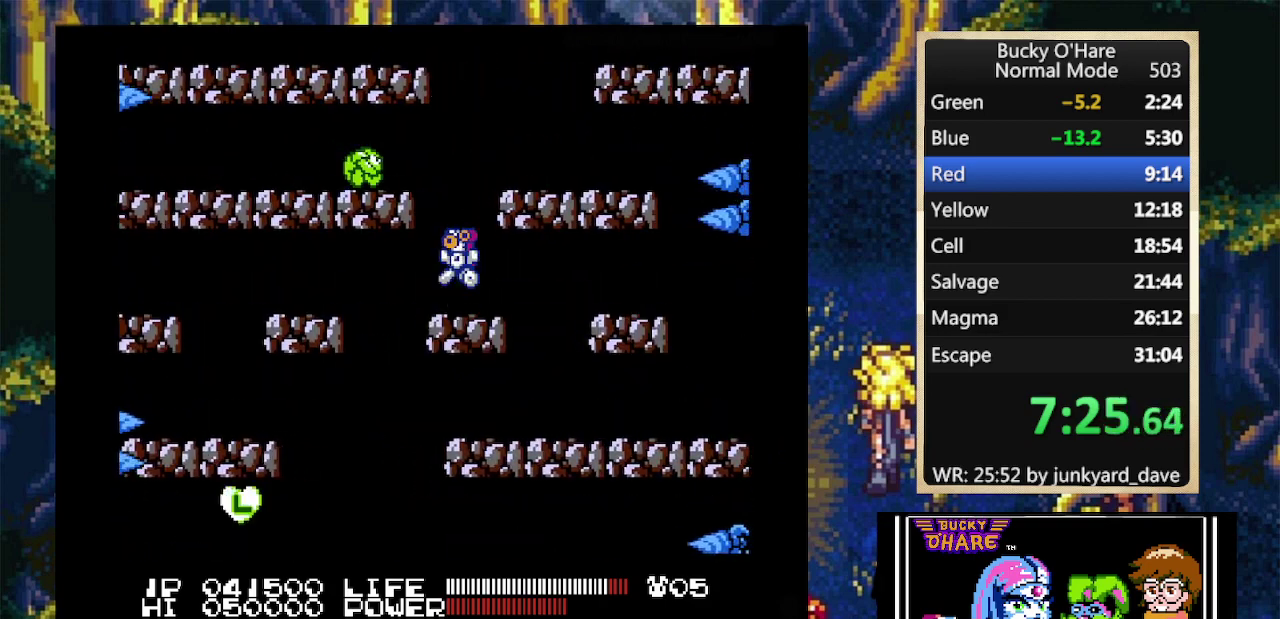
{"buttons": [], "events": [[67, "DPAD_LEFT", "down"], [433, "A", "up"], [433, "DPAD_LEFT", "up"]]}
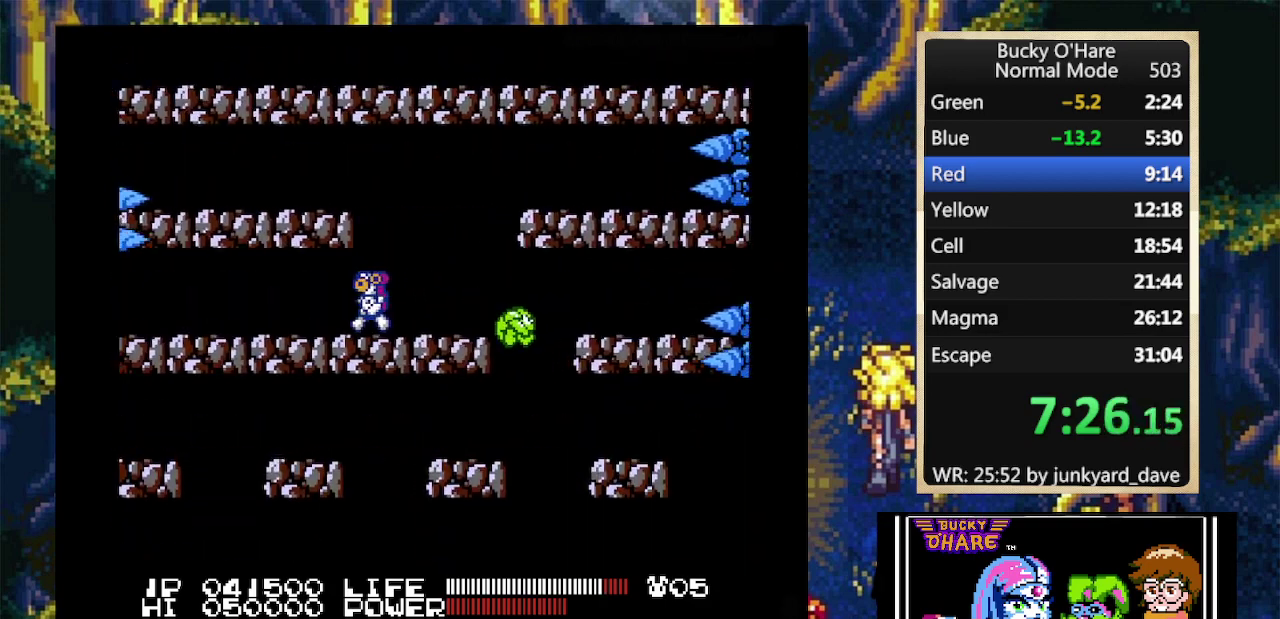
{"buttons": ["DPAD_RIGHT"], "events": [[67, "DPAD_RIGHT", "down"], [167, "A", "down"], [367, "A", "up"]]}
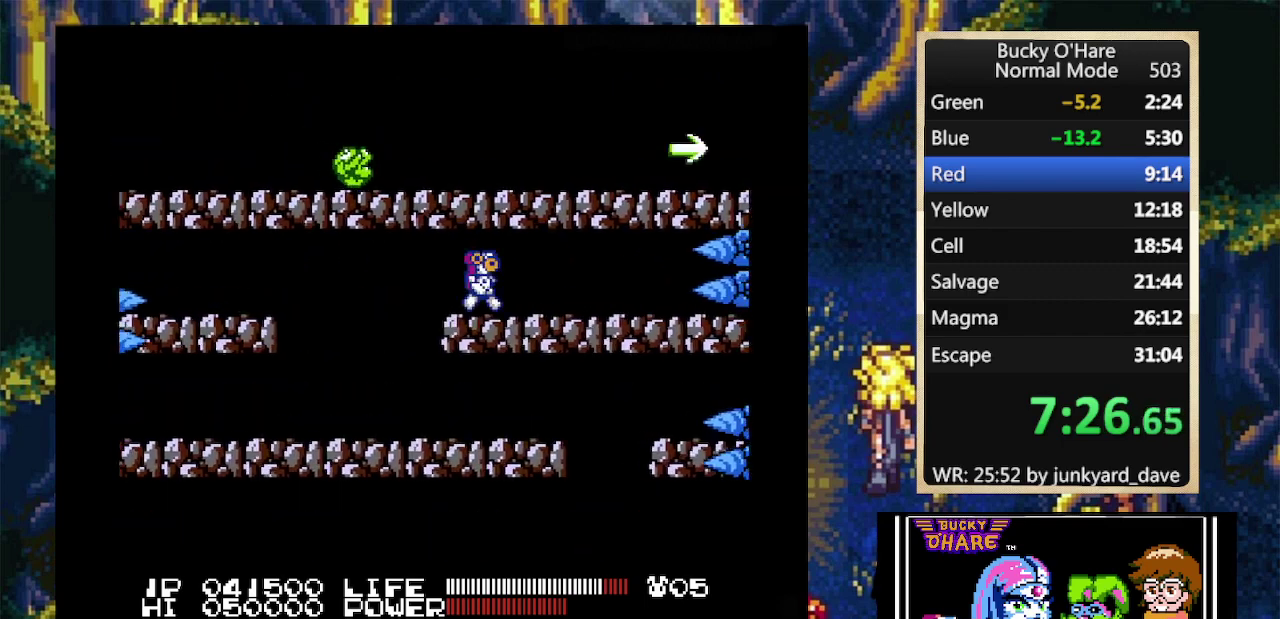
{"buttons": [], "events": [[33, "DPAD_RIGHT", "up"]]}
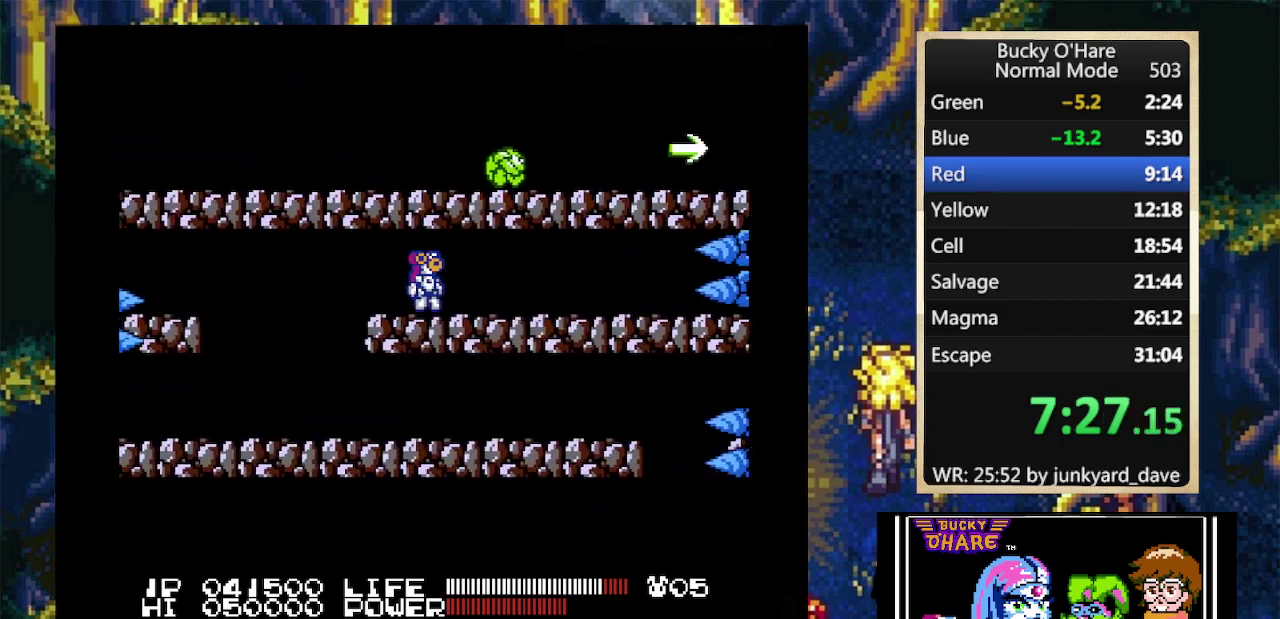
{"buttons": [], "events": [[100, "DPAD_RIGHT", "down"], [267, "DPAD_RIGHT", "up"]]}
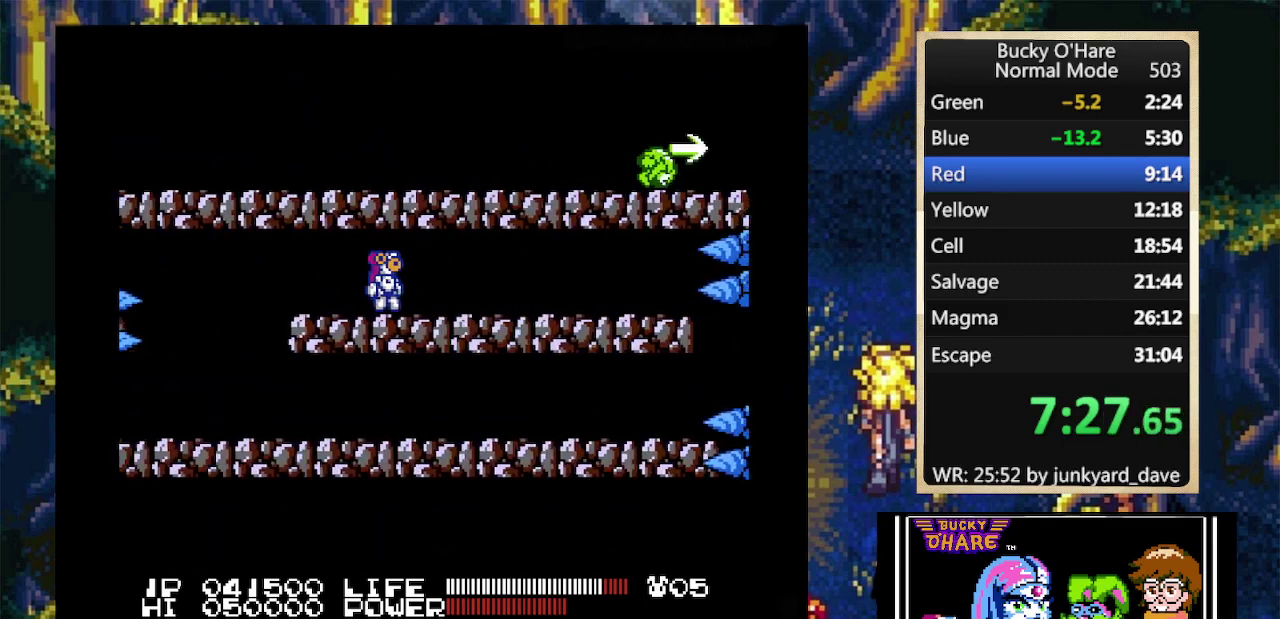
{"buttons": ["DPAD_RIGHT"], "events": [[400, "DPAD_RIGHT", "down"]]}
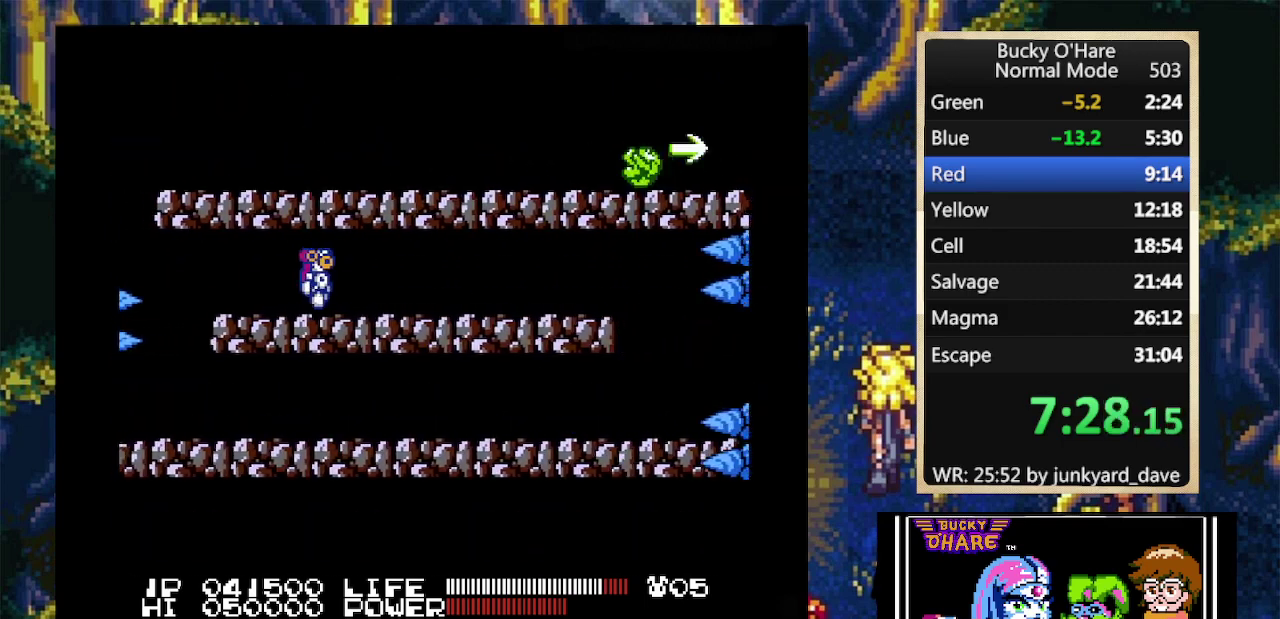
{"buttons": [], "events": [[67, "DPAD_RIGHT", "up"]]}
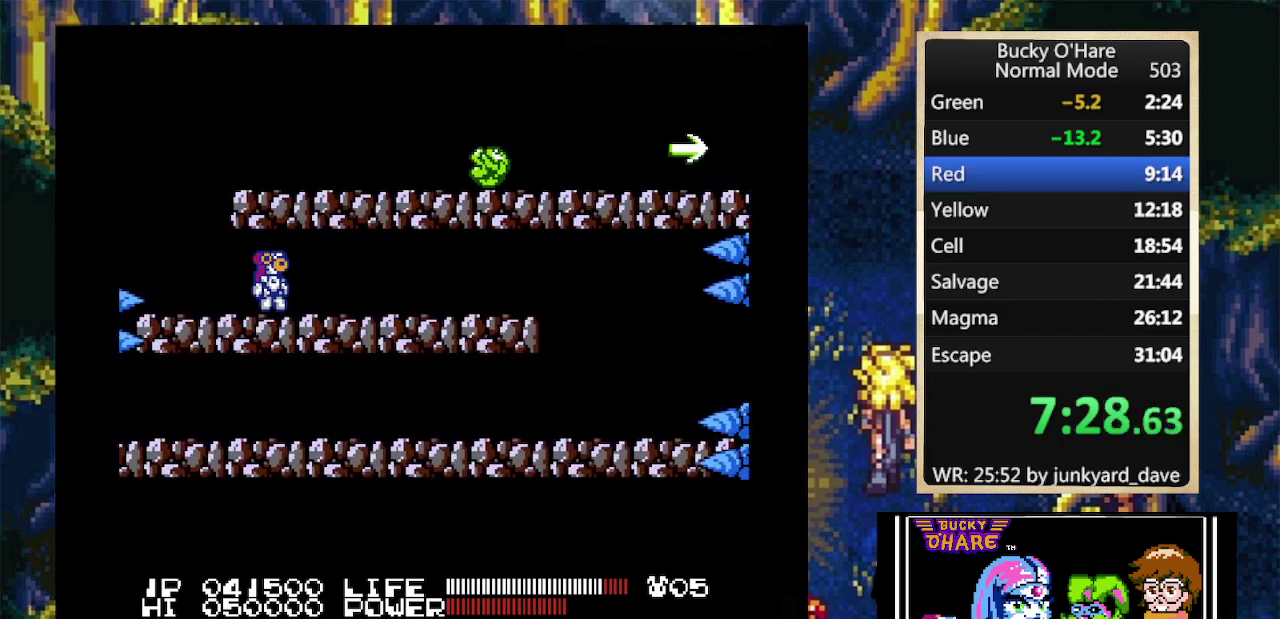
{"buttons": ["A", "B", "DPAD_RIGHT"], "events": [[200, "DPAD_RIGHT", "down"], [300, "A", "down"], [467, "B", "down"]]}
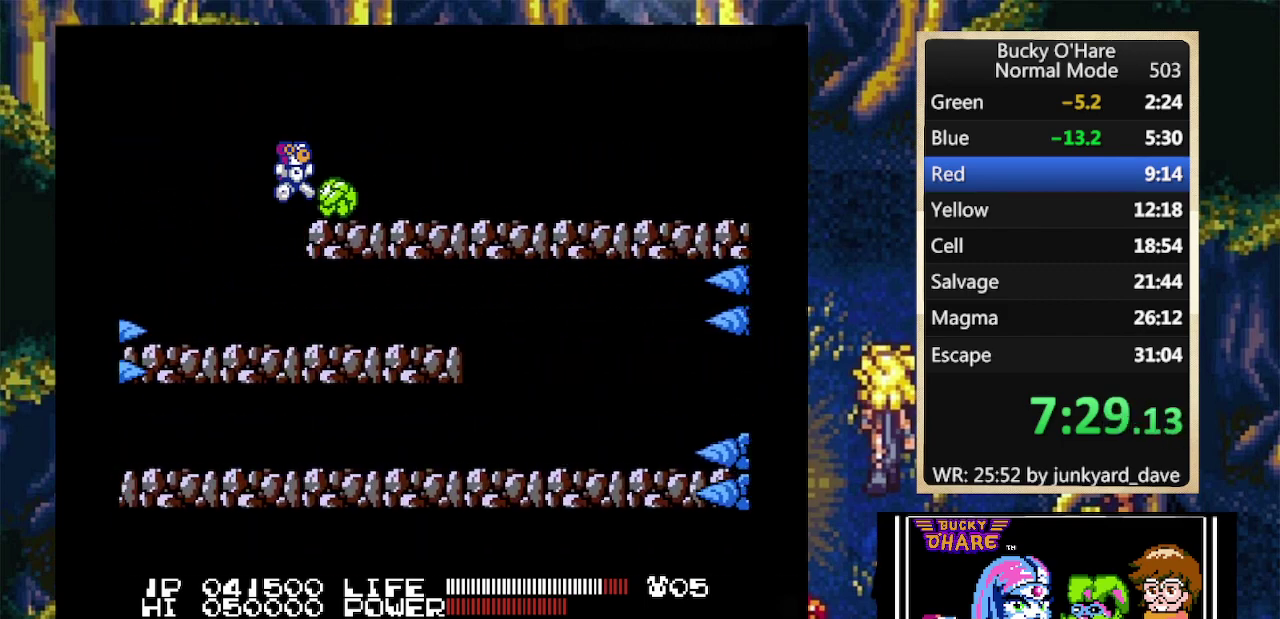
{"buttons": ["DPAD_RIGHT", "SELECT"], "events": [[200, "B", "up"], [233, "A", "up"], [433, "SELECT", "down"]]}
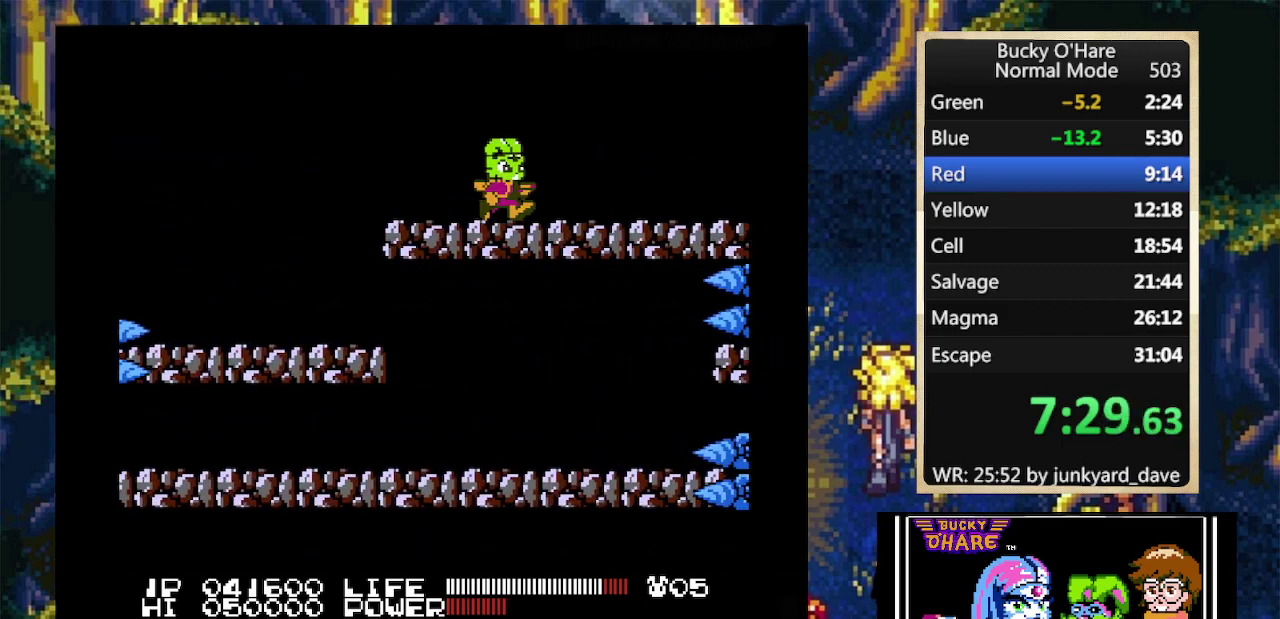
{"buttons": ["DPAD_RIGHT"], "events": [[67, "SELECT", "up"]]}
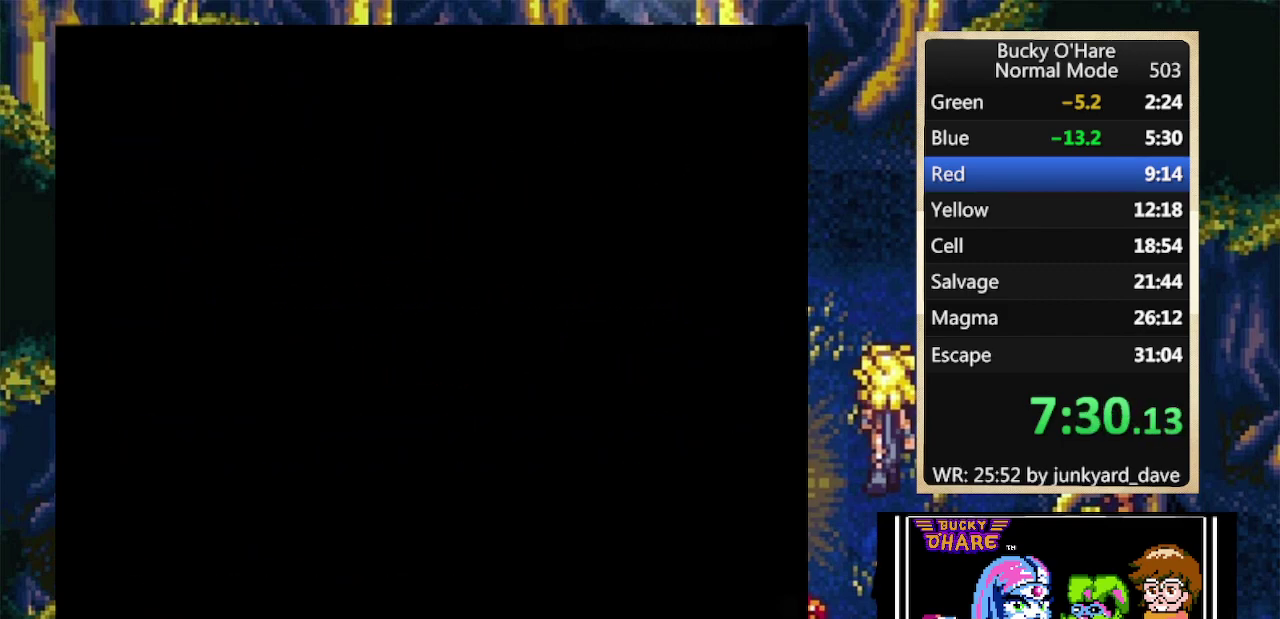
{"buttons": ["DPAD_RIGHT"], "events": []}
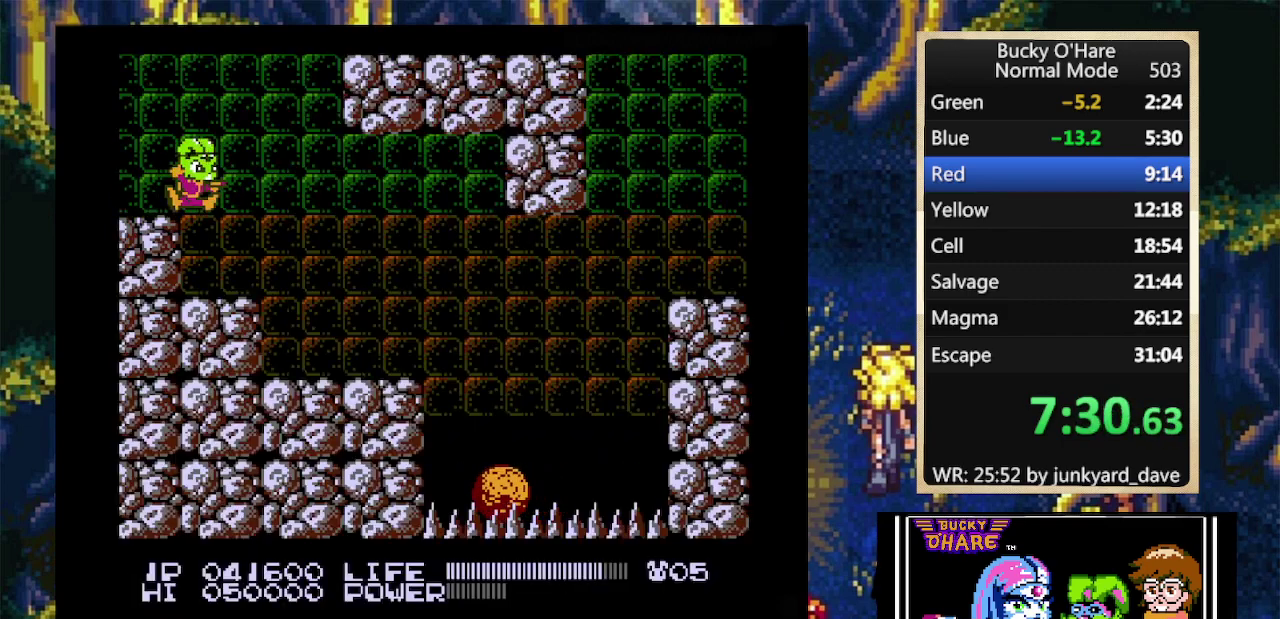
{"buttons": ["DPAD_RIGHT"], "events": []}
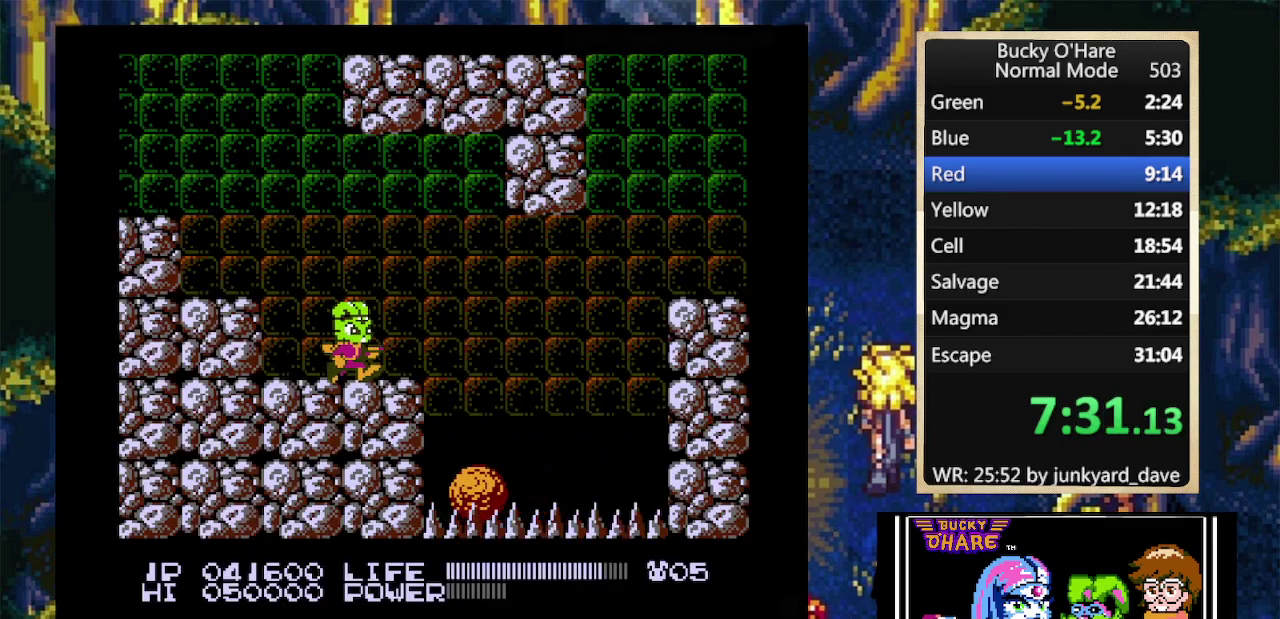
{"buttons": ["DPAD_RIGHT"], "events": [[200, "A", "down"], [300, "A", "up"]]}